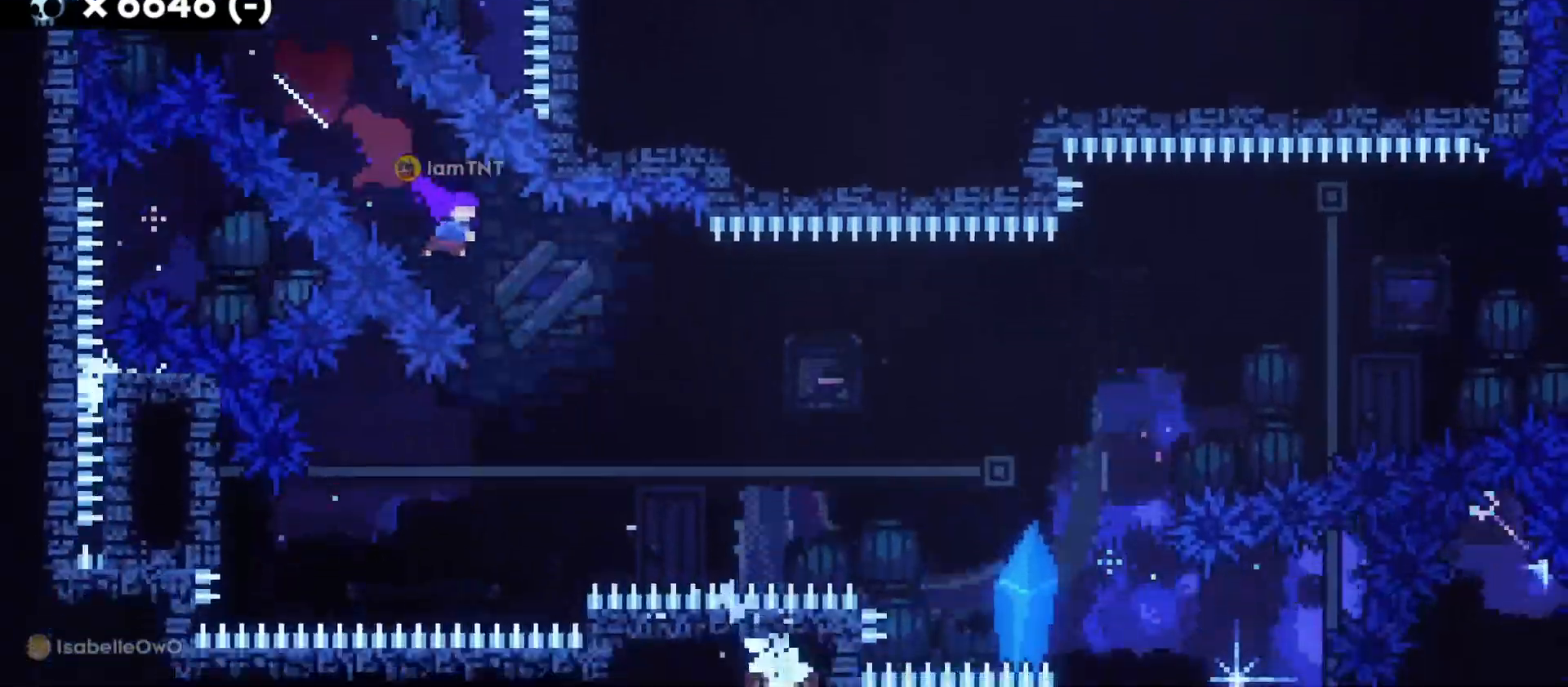
Gameplay with keyboard; each line is a JSON object with the keys held at the frame after it. "events" lists presses ("down") and releases ("up") of "a", "d", "dash", "demo", "grab", "jump", "jump2", "s" and "w" between this image and that frame as [ms after this image, input, new state], when the widget could be followed in between. No other keys are recorded. Mouse input is not recorded. Key names are as the overlay labels them; some are game actions (e.g. jump) rather than physical keys. Not read: grab2.
{"keys": ["d", "dash", "jump", "w"], "events": [[200, "jump", "down"], [216, "w", "down"], [350, "dash", "down"]]}
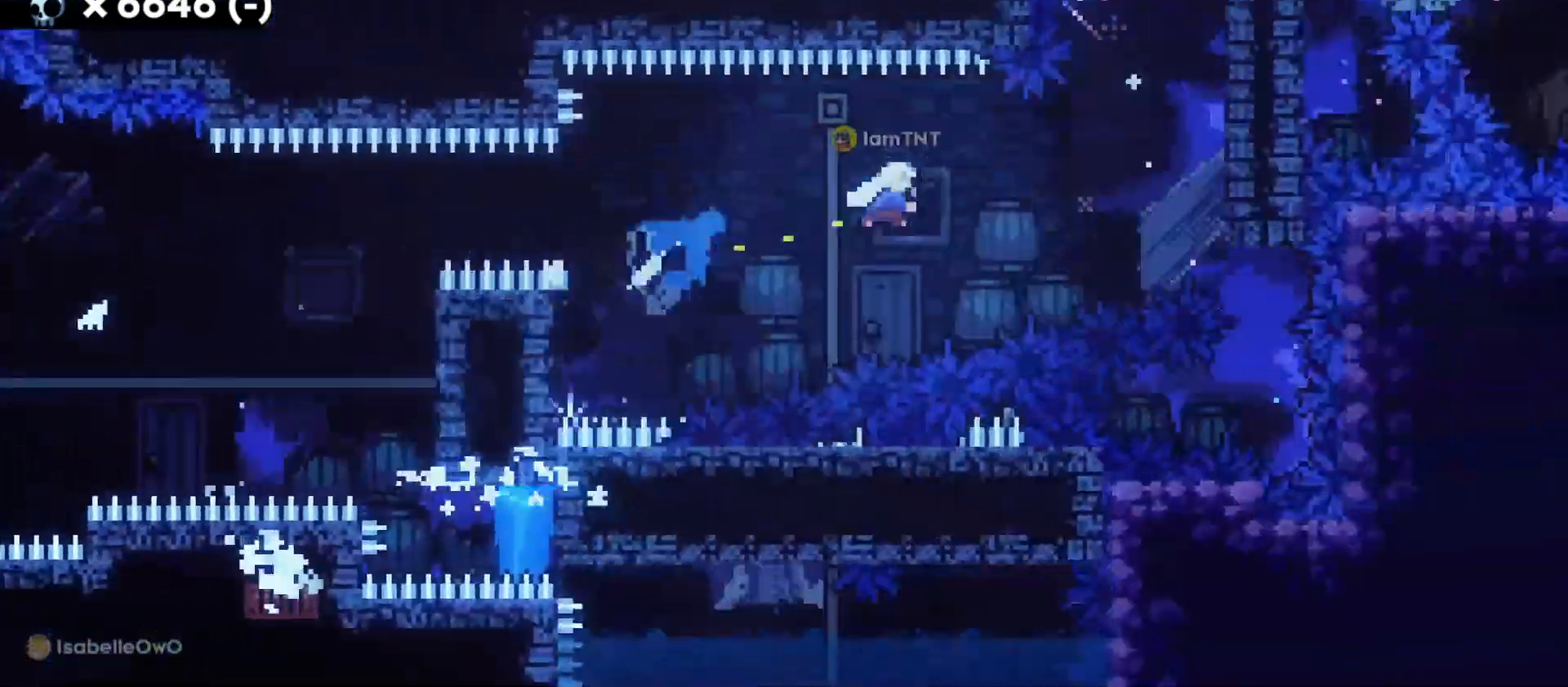
{"keys": ["a", "jump"], "events": [[33, "dash", "up"], [33, "jump", "up"], [50, "w", "up"], [350, "d", "up"], [450, "a", "down"], [466, "jump", "down"]]}
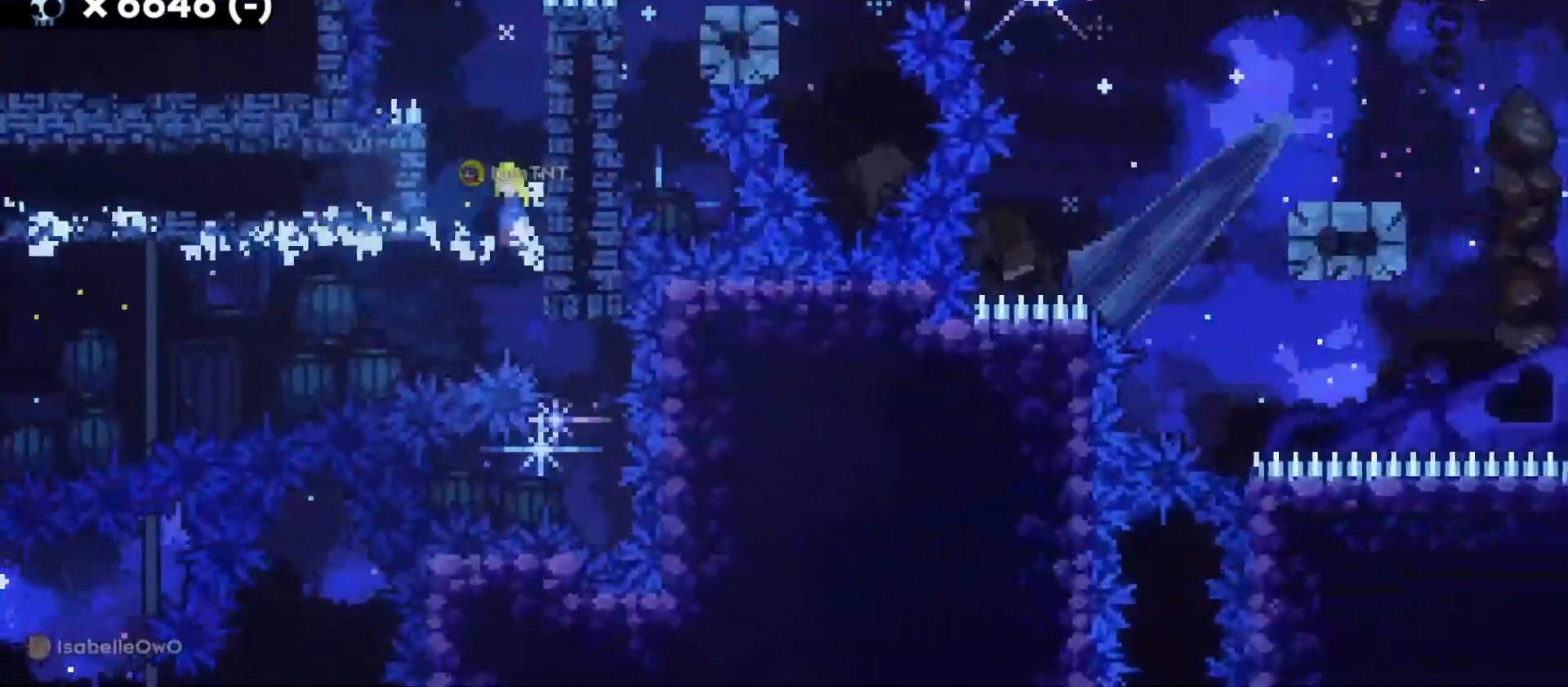
{"keys": ["d", "grab"], "events": [[116, "a", "up"], [116, "jump", "up"], [183, "d", "down"], [216, "grab", "down"], [216, "jump", "down"], [450, "jump", "up"]]}
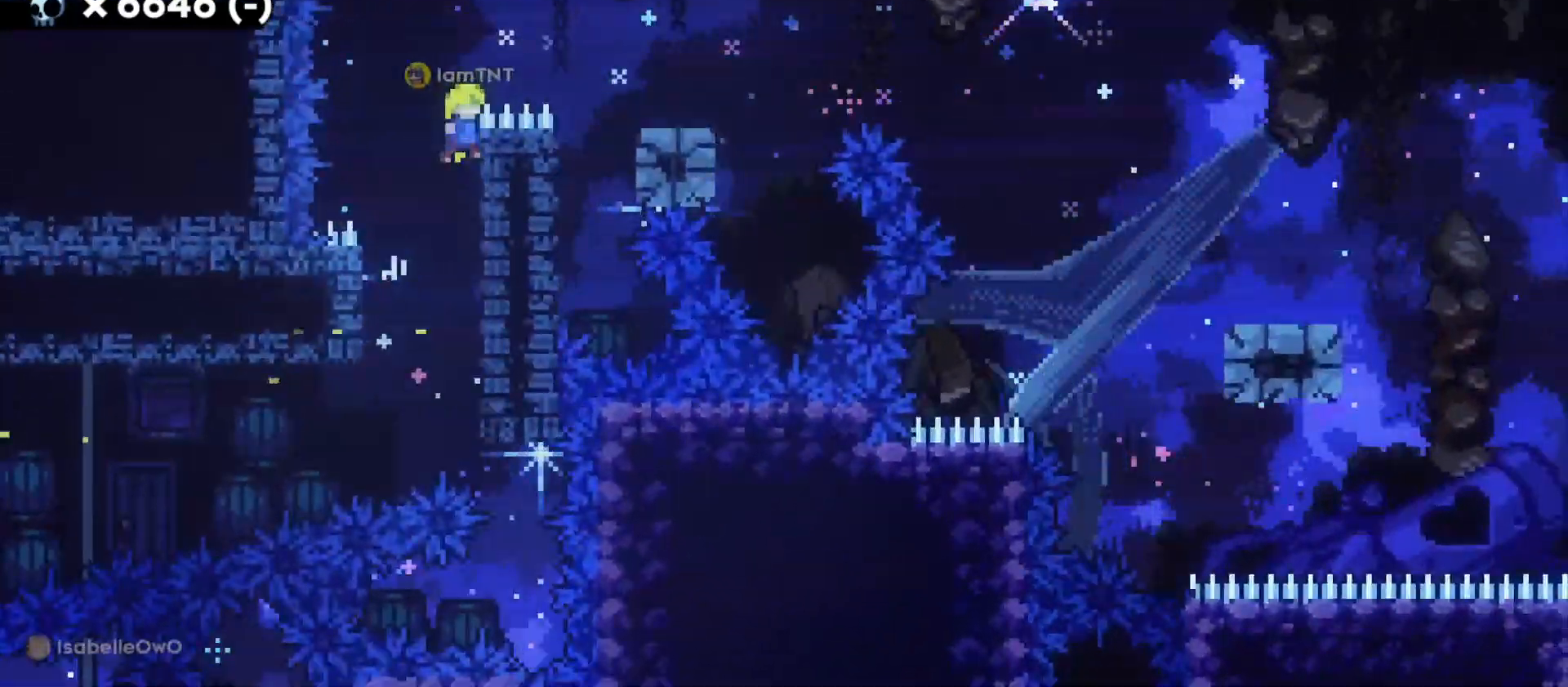
{"keys": ["d"], "events": [[100, "jump", "down"], [350, "grab", "up"], [366, "jump", "up"]]}
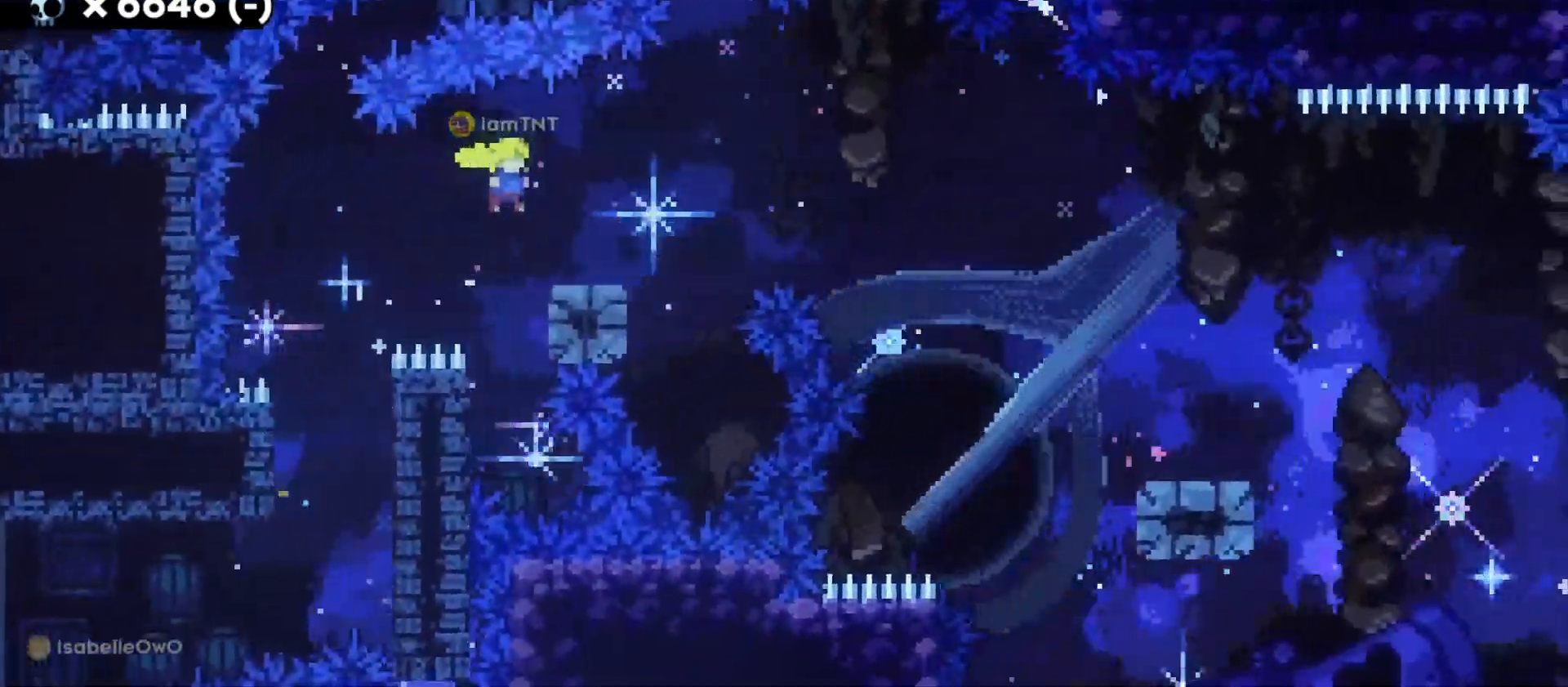
{"keys": ["d", "s"], "events": [[83, "s", "down"], [116, "dash", "down"], [233, "jump", "down"], [266, "dash", "up"], [316, "dash", "down"], [350, "jump", "up"], [450, "dash", "up"]]}
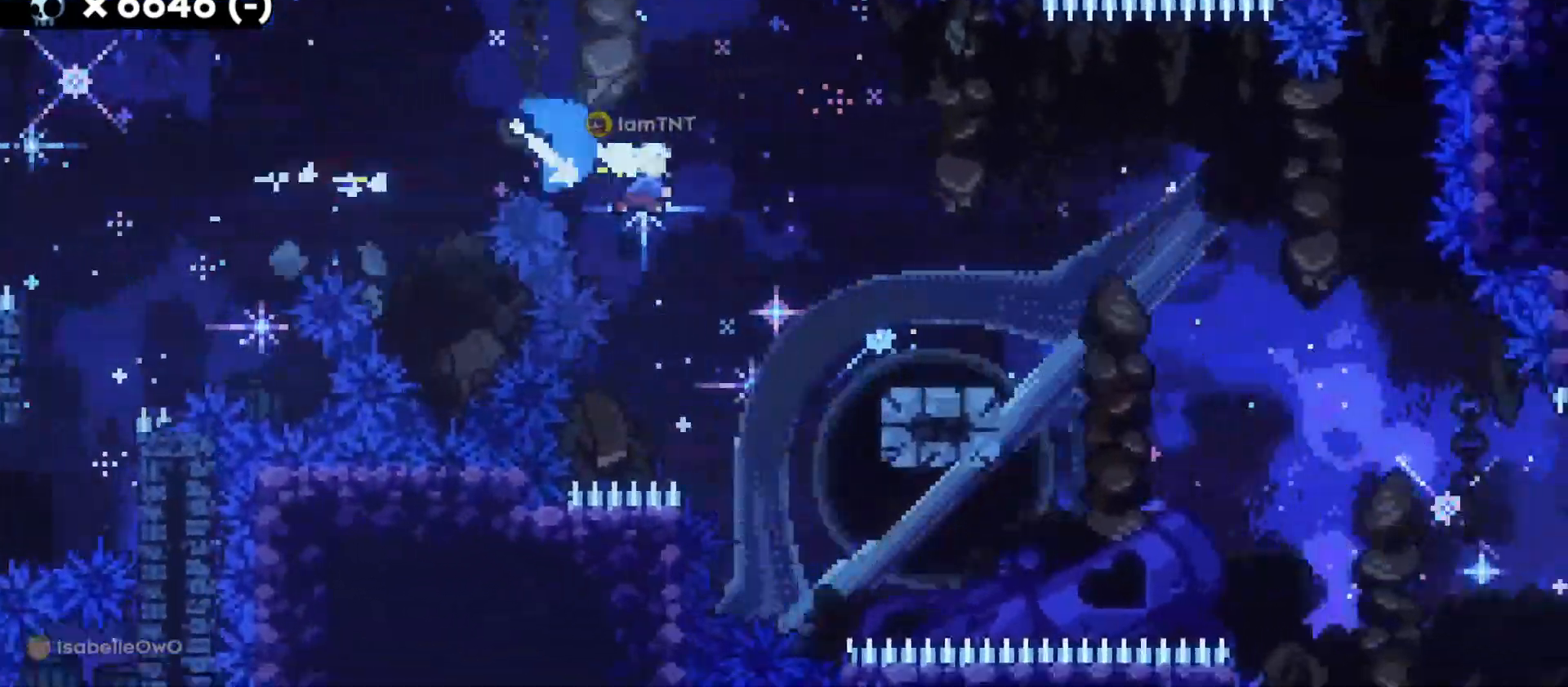
{"keys": ["d", "dash", "s"], "events": [[200, "jump", "down"], [266, "dash", "down"], [333, "jump", "up"], [400, "dash", "up"], [466, "dash", "down"]]}
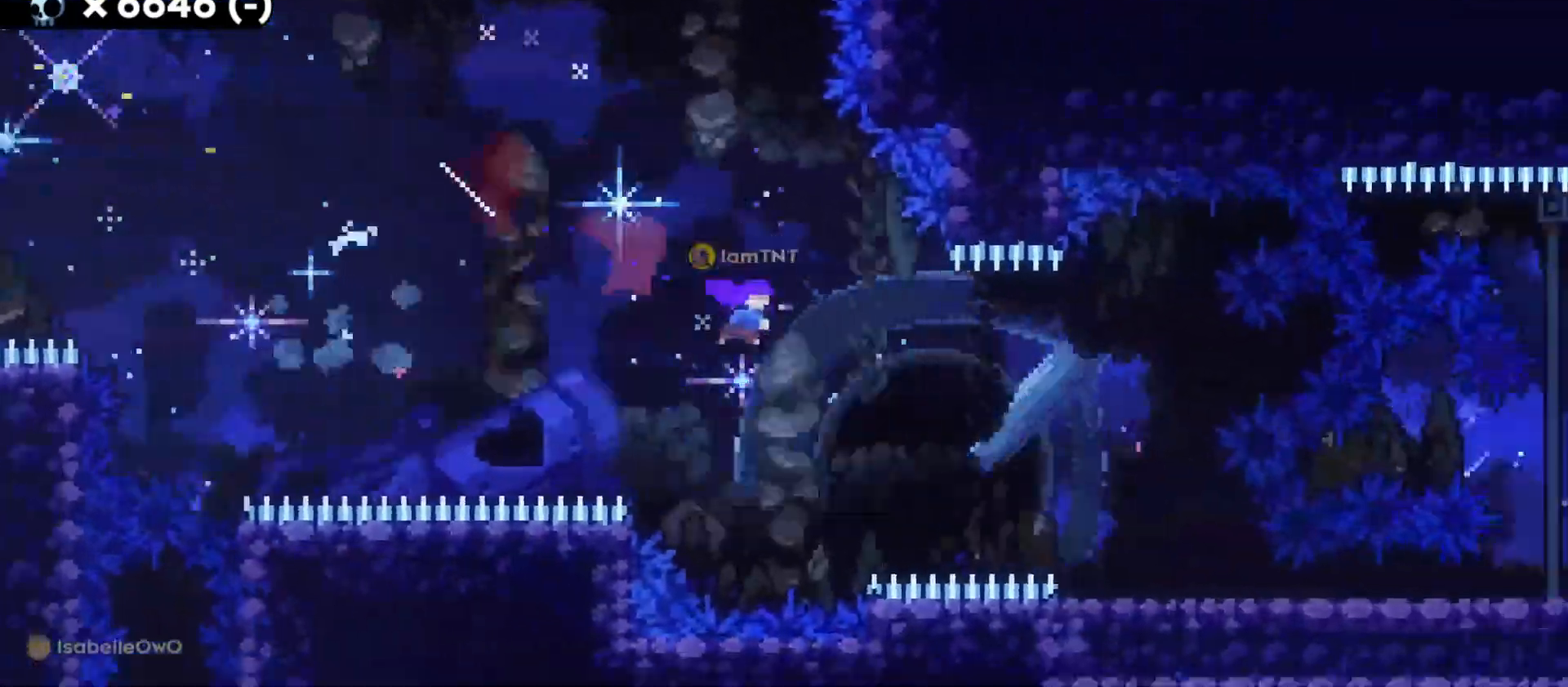
{"keys": ["d", "dash", "s"], "events": [[83, "dash", "up"], [450, "dash", "down"]]}
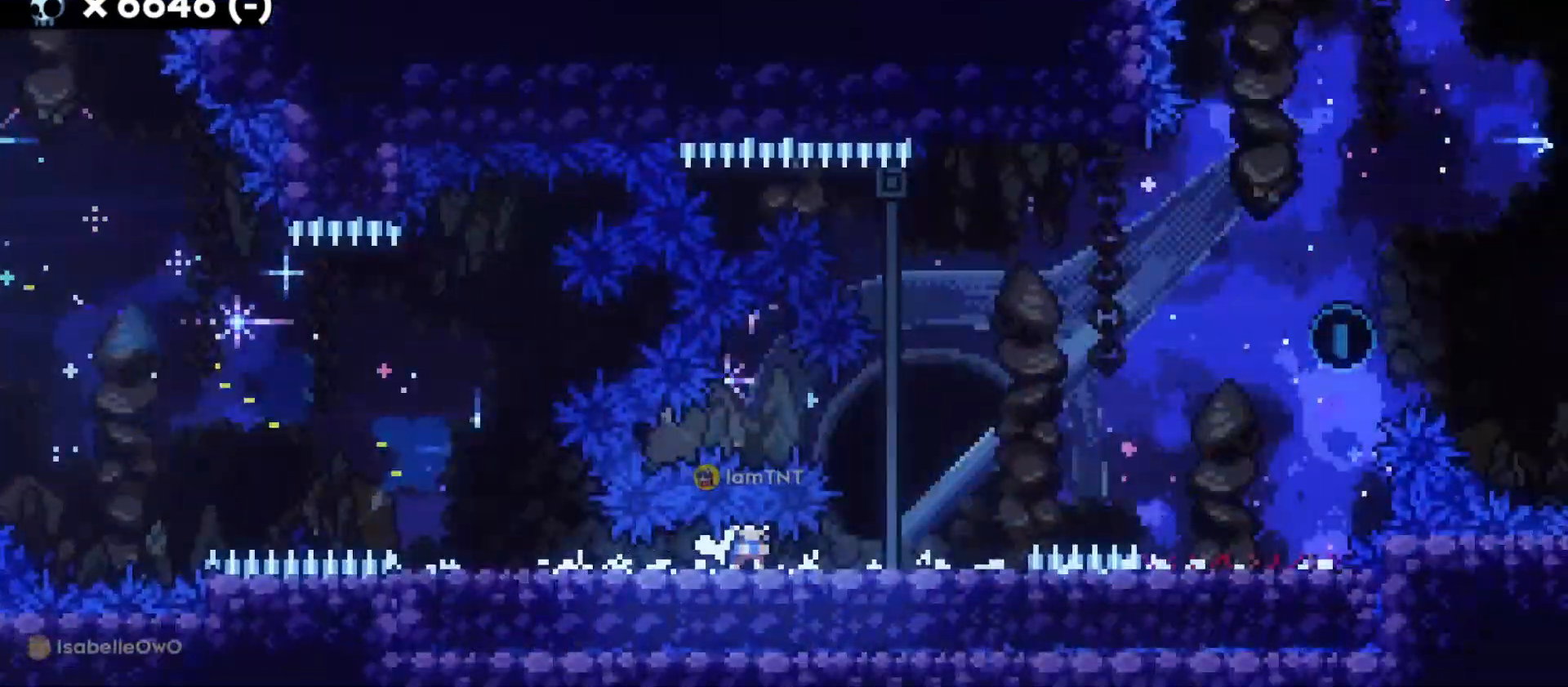
{"keys": ["a", "dash", "s"], "events": [[133, "dash", "up"], [166, "jump", "down"], [166, "s", "up"], [350, "d", "up"], [350, "jump", "up"], [350, "s", "down"], [366, "a", "down"], [400, "dash", "down"]]}
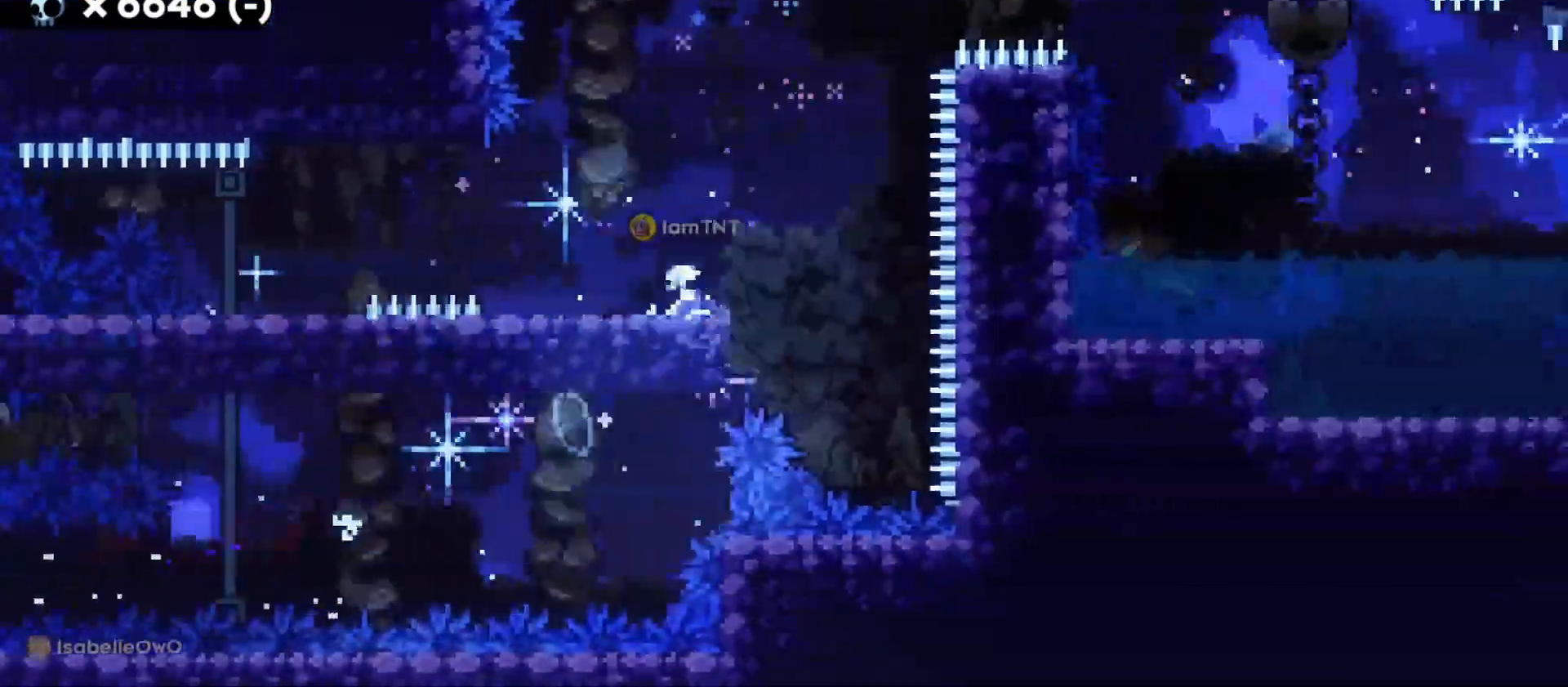
{"keys": ["d", "jump"], "events": [[16, "d", "down"], [33, "dash", "up"], [66, "jump", "down"], [83, "a", "up"], [83, "s", "up"]]}
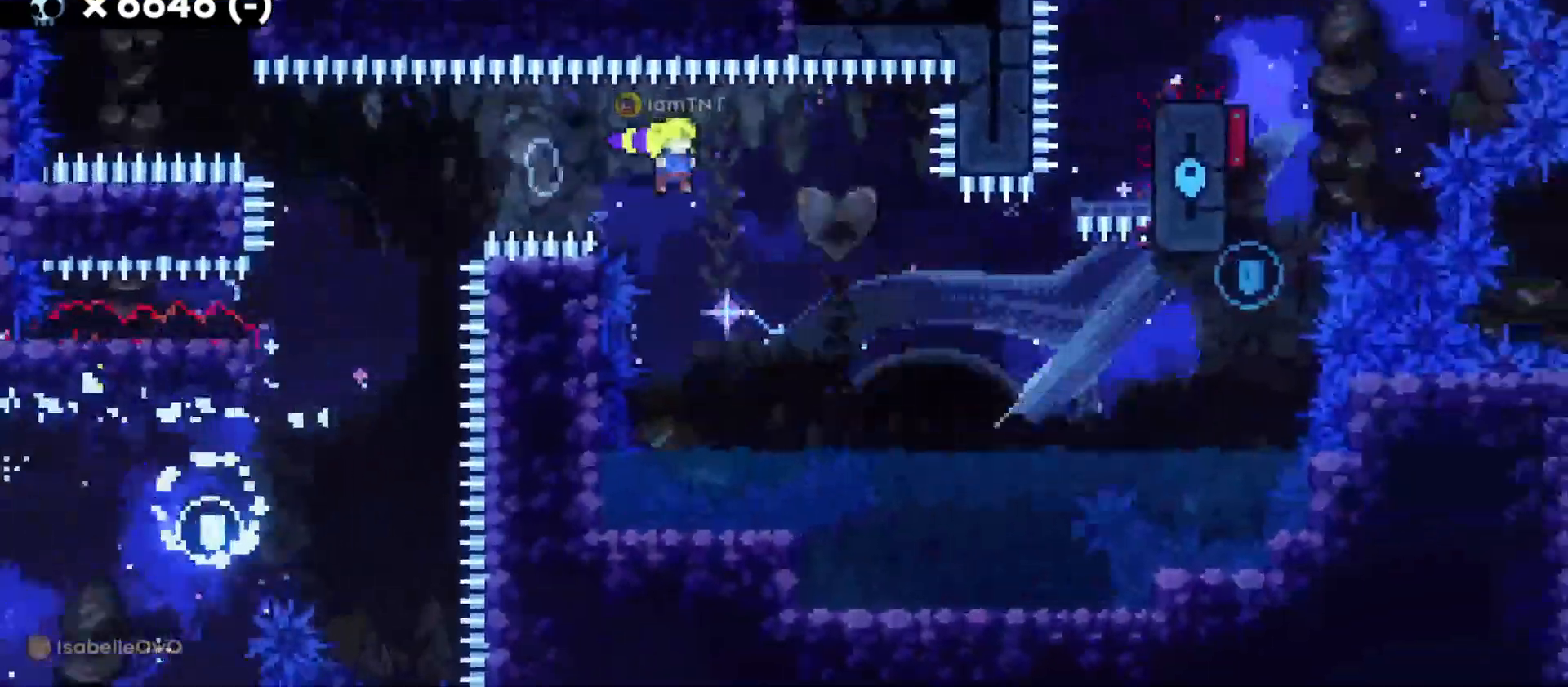
{"keys": ["d"], "events": [[166, "jump", "up"], [266, "dash", "down"], [400, "dash", "up"]]}
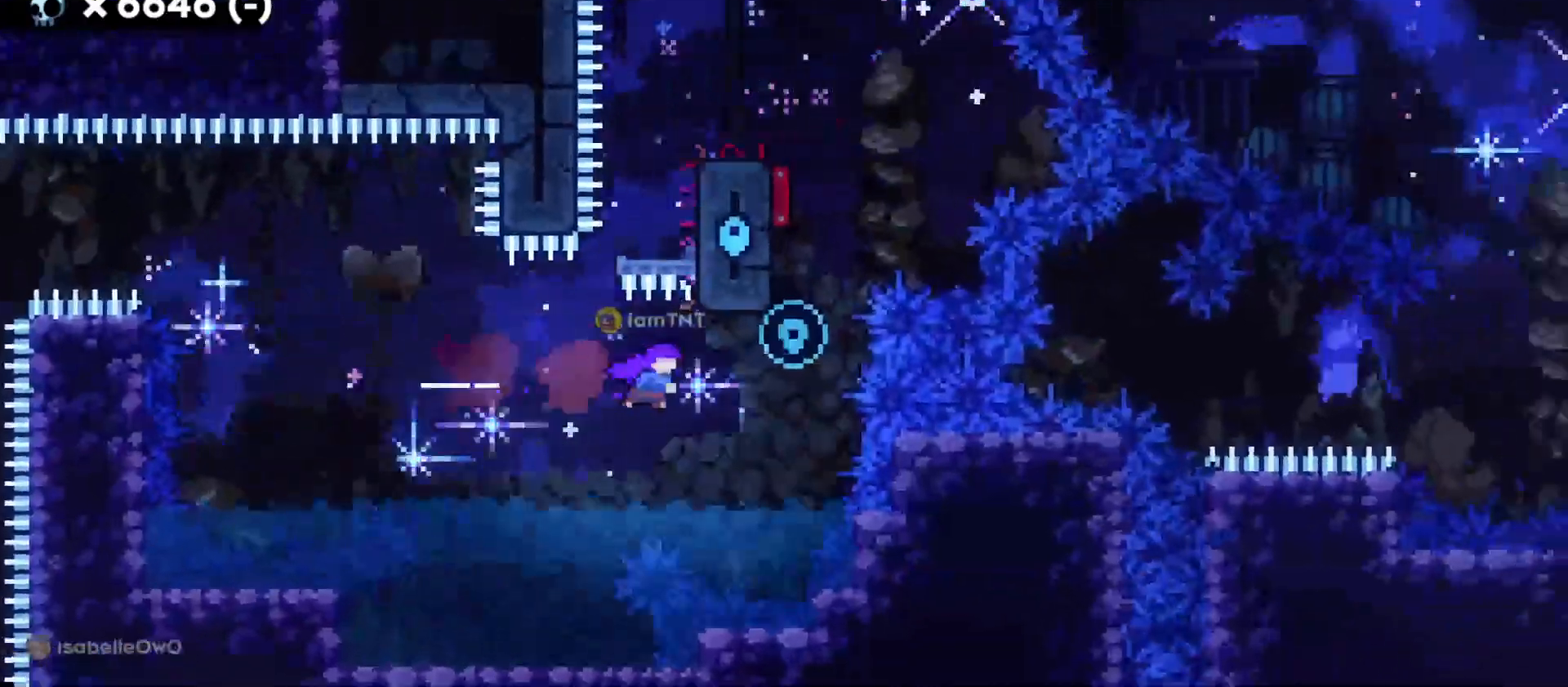
{"keys": ["a", "dash", "w"], "events": [[183, "w", "down"], [200, "dash", "down"], [216, "s", "down"], [233, "d", "up"], [316, "s", "up"], [366, "dash", "up"], [466, "a", "down"], [500, "dash", "down"]]}
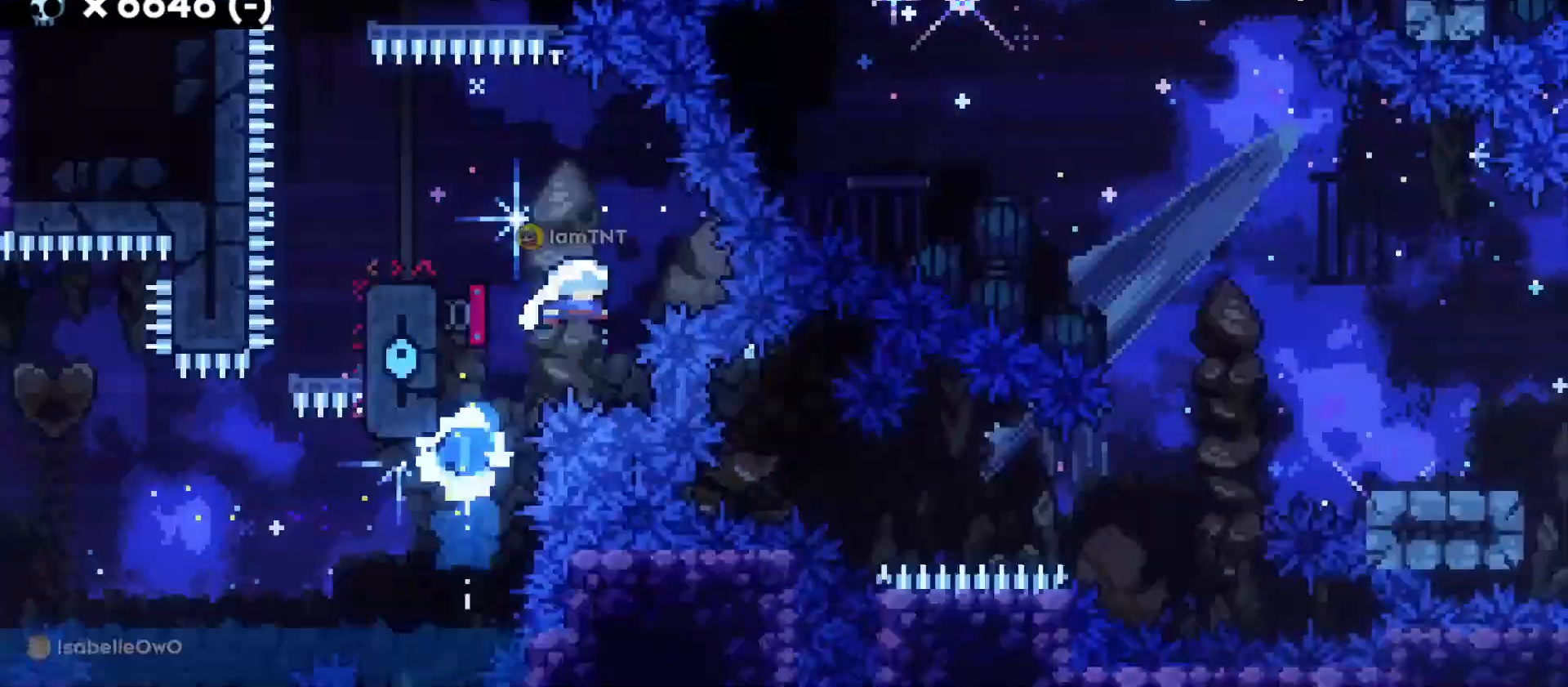
{"keys": [], "events": [[150, "dash", "up"], [266, "w", "up"], [383, "a", "up"]]}
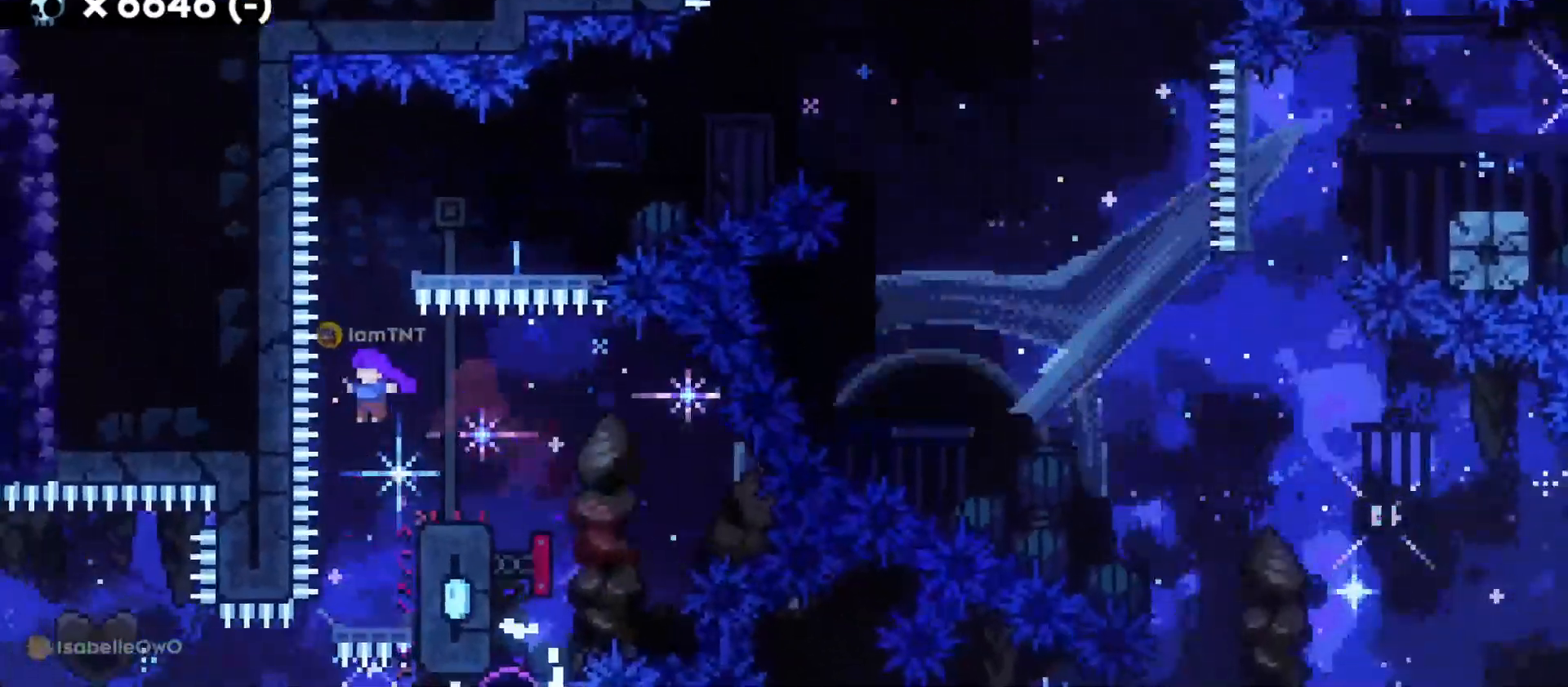
{"keys": ["grab"], "events": [[116, "d", "down"], [116, "grab", "down"], [283, "d", "up"]]}
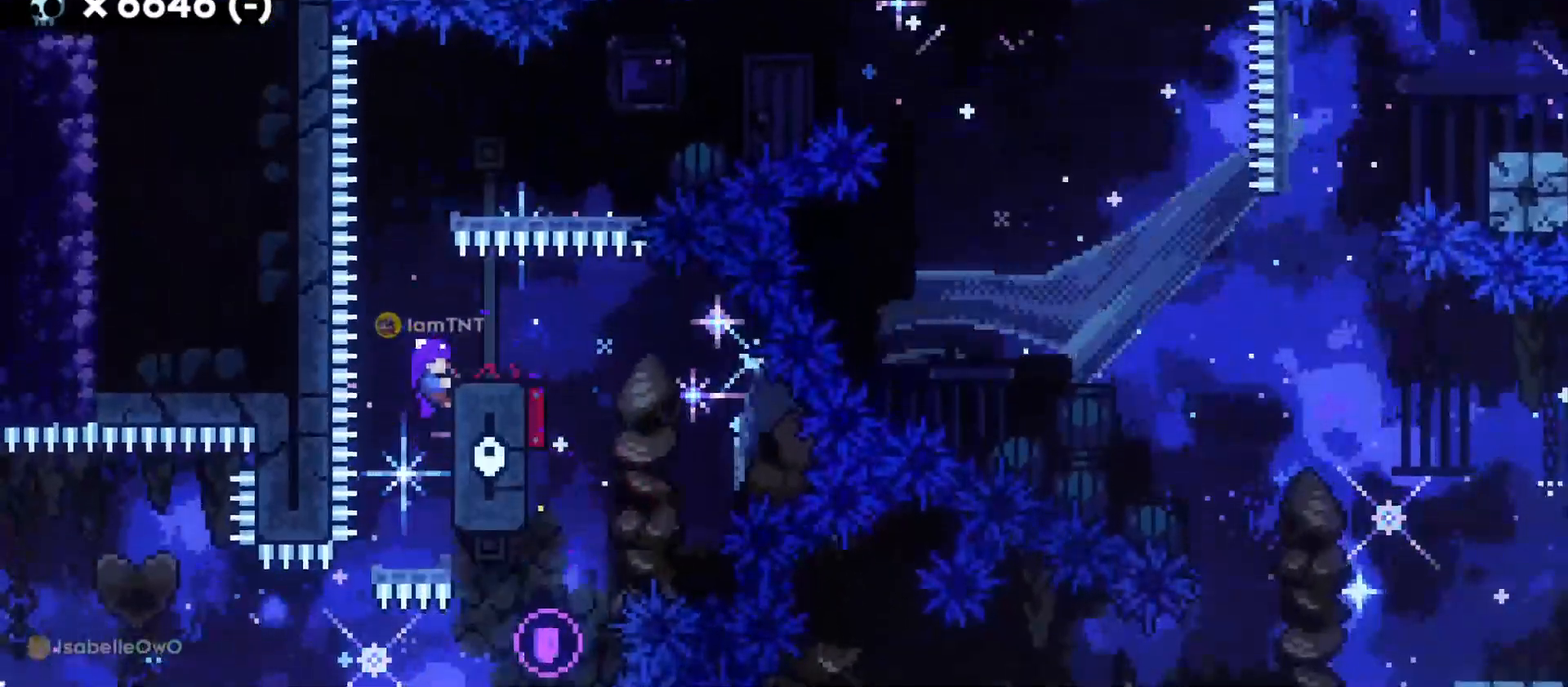
{"keys": ["d", "jump"]}
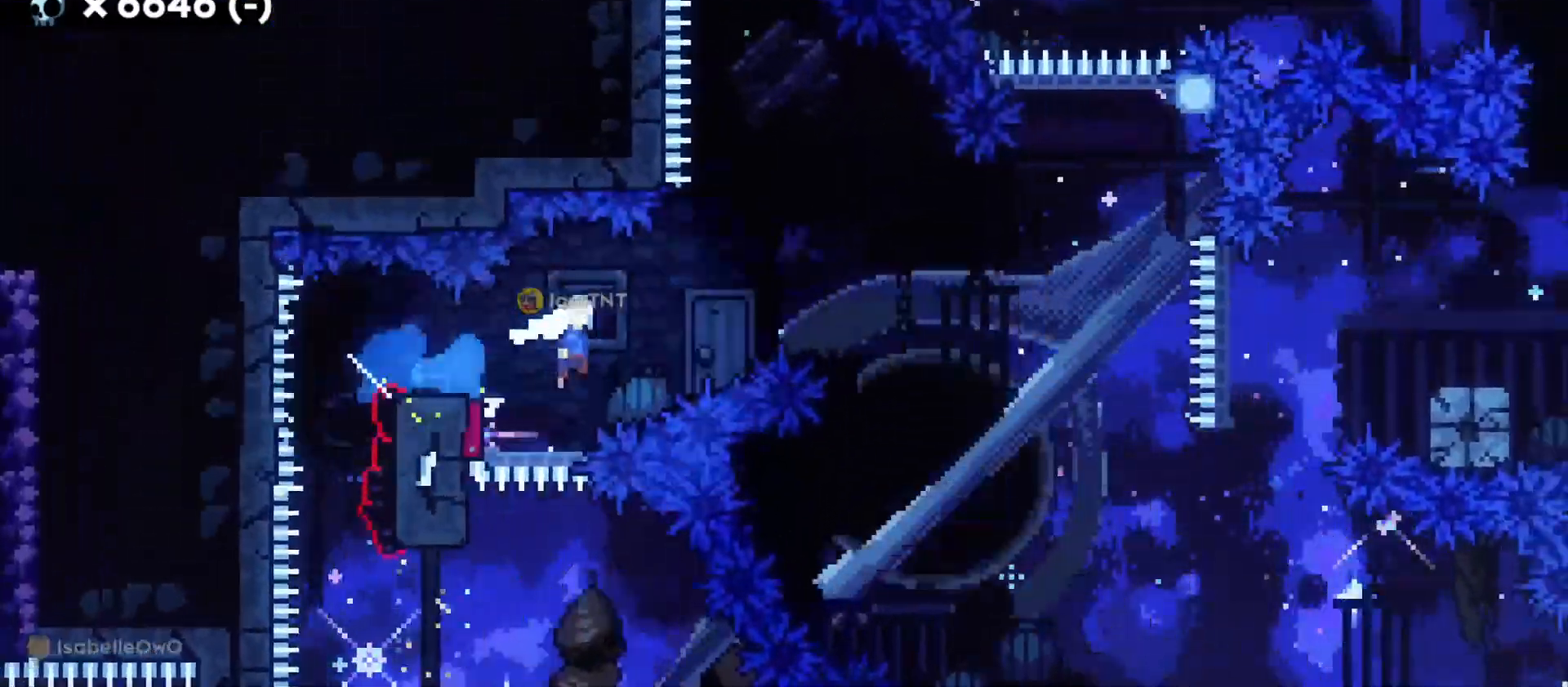
{"keys": ["dash", "w"], "events": [[383, "jump", "up"], [416, "w", "down"], [433, "d", "up"], [450, "dash", "down"]]}
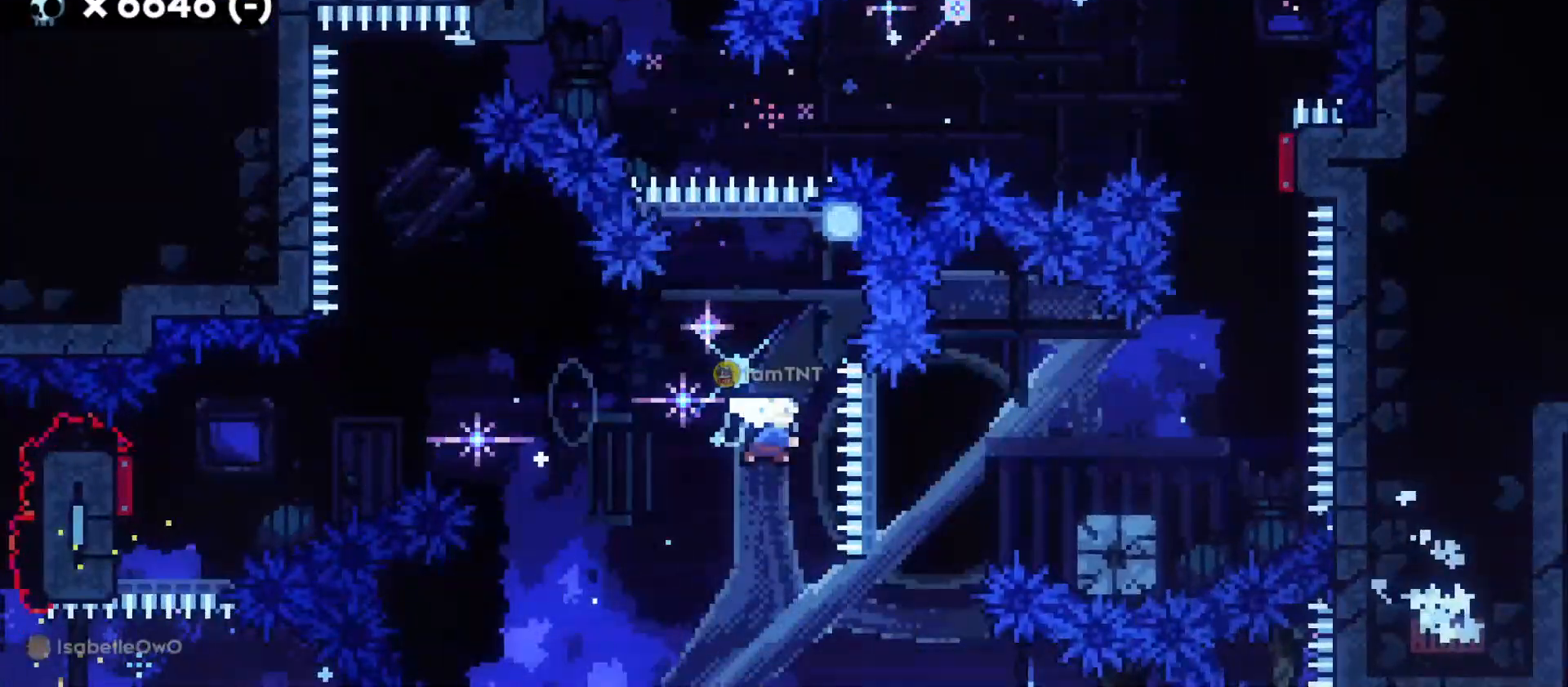
{"keys": ["a", "grab", "jump"], "events": [[83, "dash", "up"], [150, "w", "up"], [166, "jump", "down"], [200, "a", "down"], [250, "grab", "down"]]}
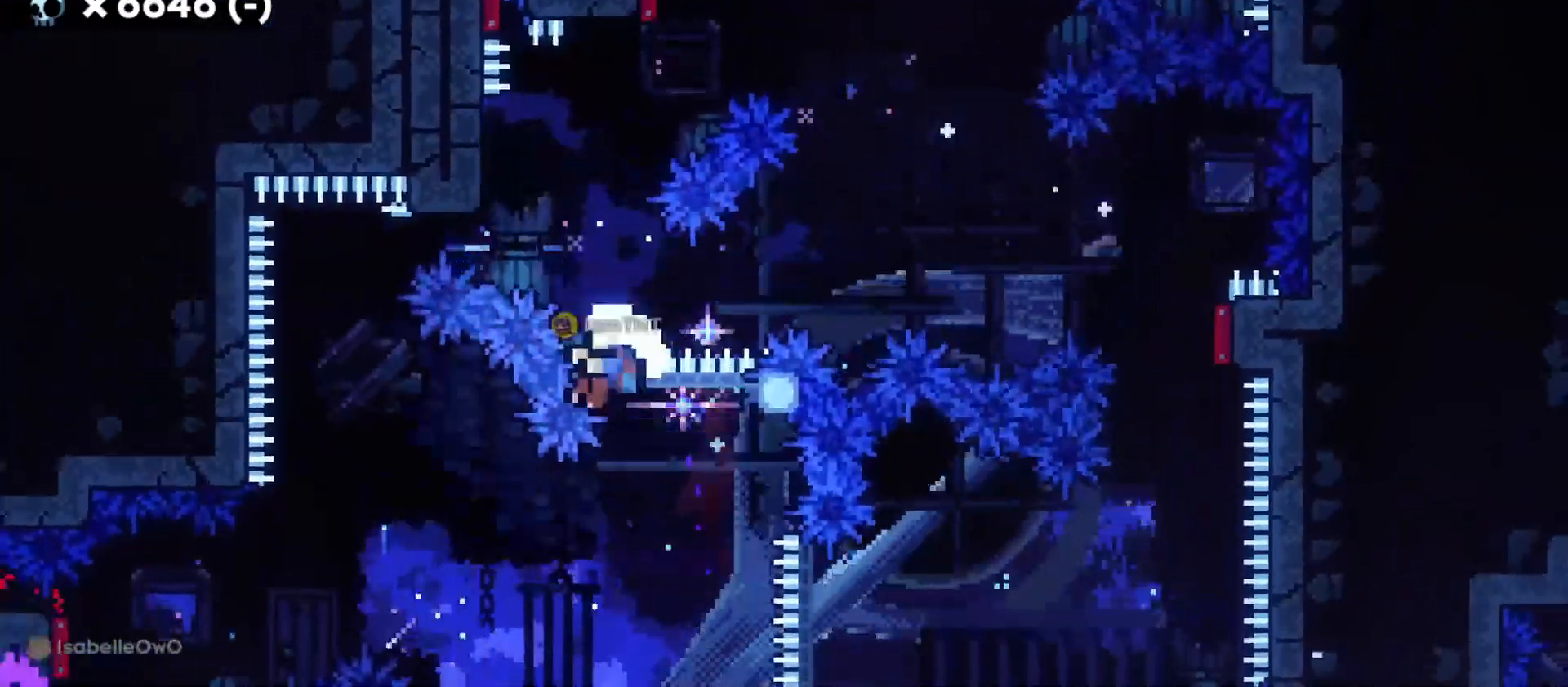
{"keys": [], "events": [[33, "a", "up"], [66, "jump", "up"], [166, "grab", "up"]]}
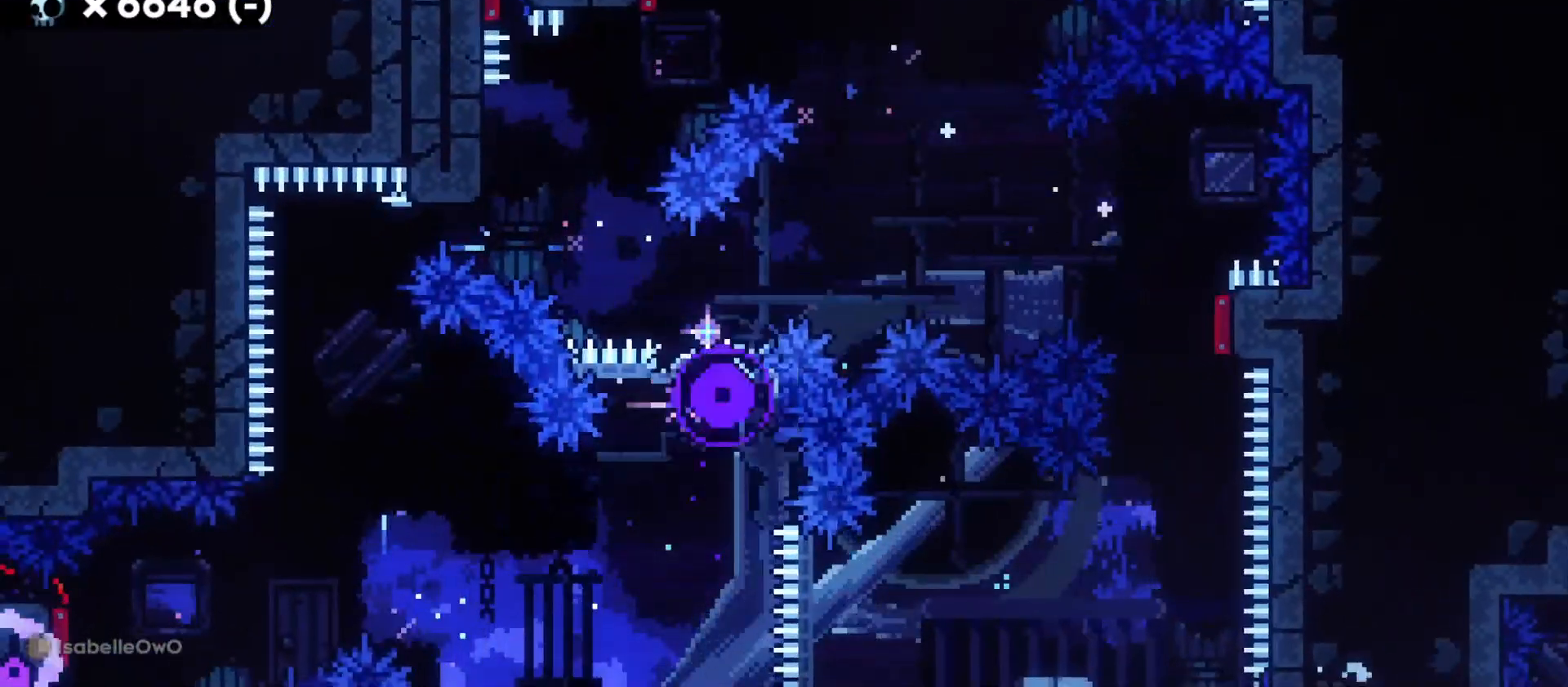
{"keys": [], "events": []}
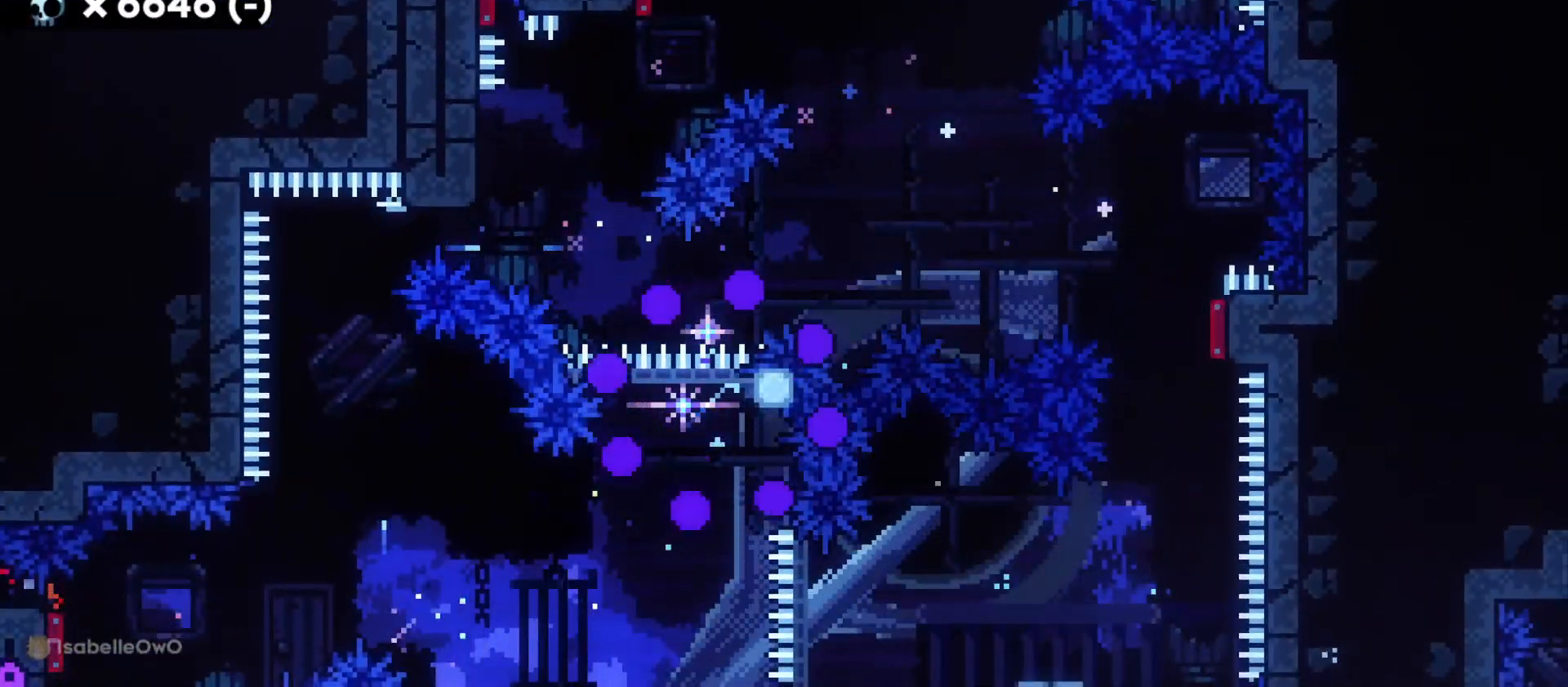
{"keys": [], "events": []}
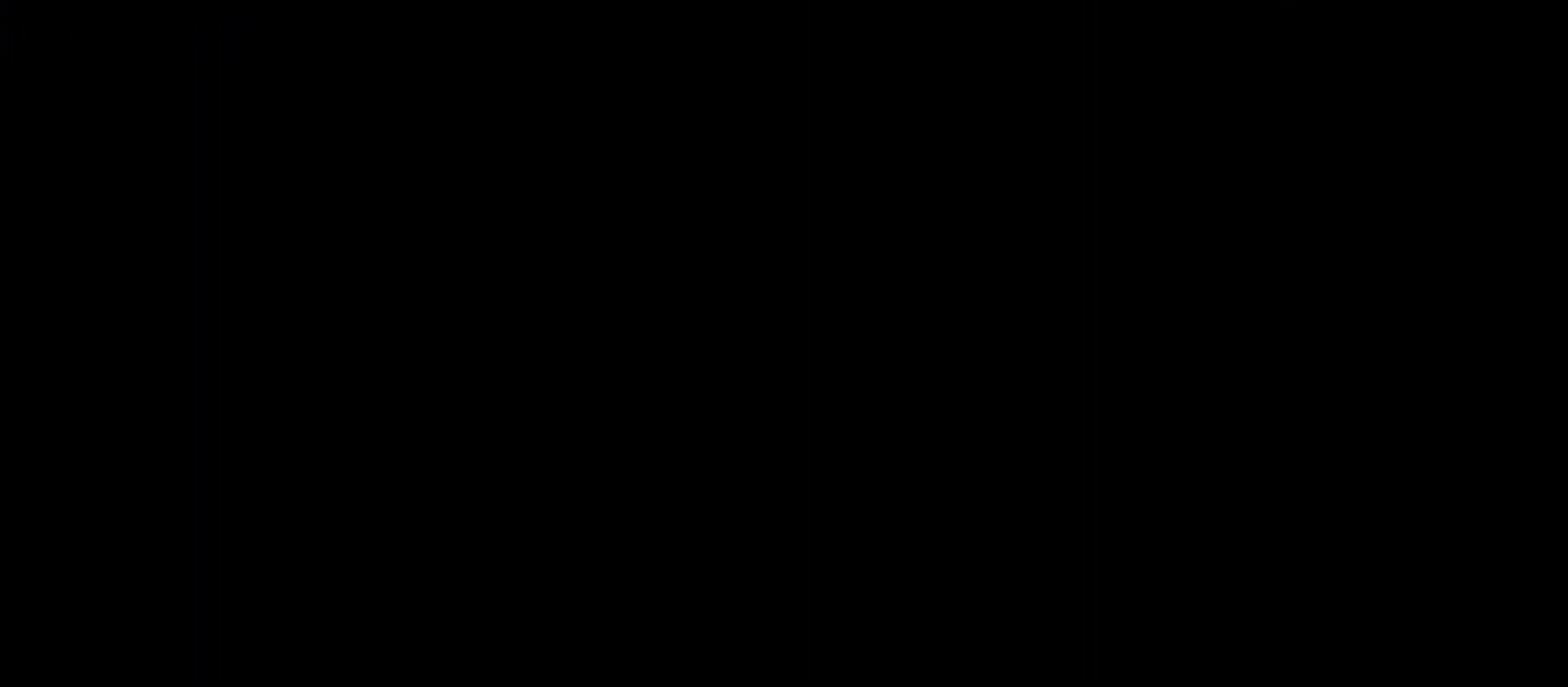
{"keys": [], "events": []}
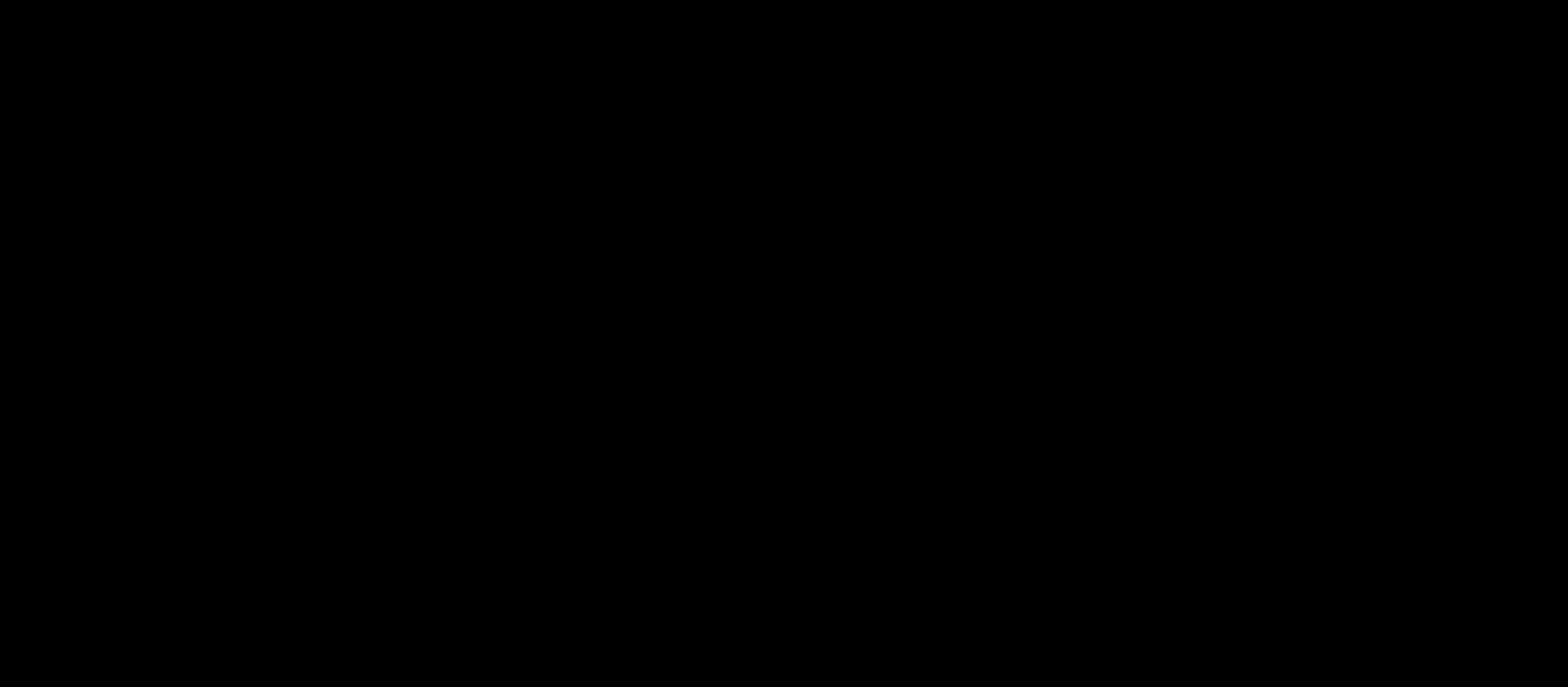
{"keys": ["d", "dash", "s"], "events": [[16, "s", "down"], [33, "d", "down"], [400, "dash", "down"]]}
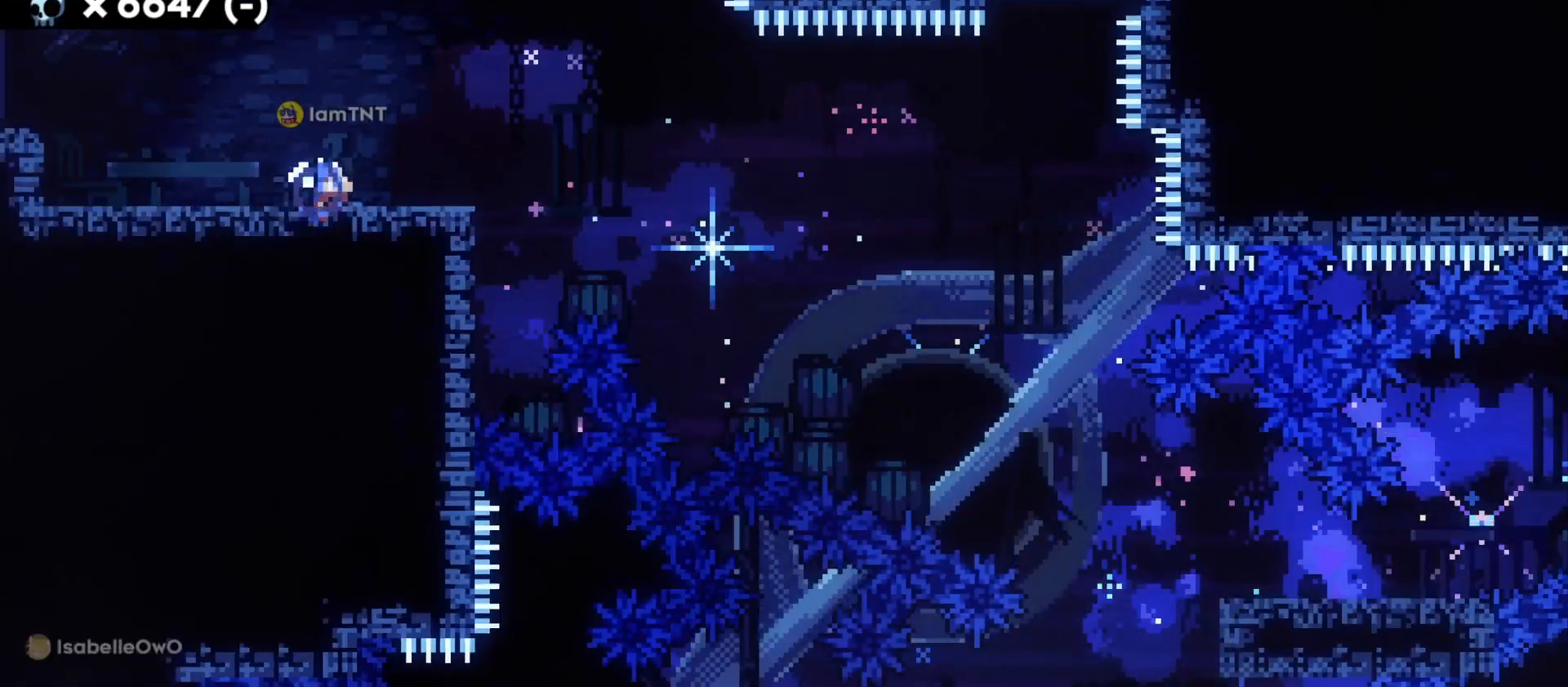
{"keys": ["d", "dash", "s"], "events": [[83, "dash", "up"], [116, "jump", "down"], [166, "dash", "down"], [200, "jump", "up"], [250, "dash", "up"], [316, "dash", "down"], [400, "dash", "up"], [450, "dash", "down"]]}
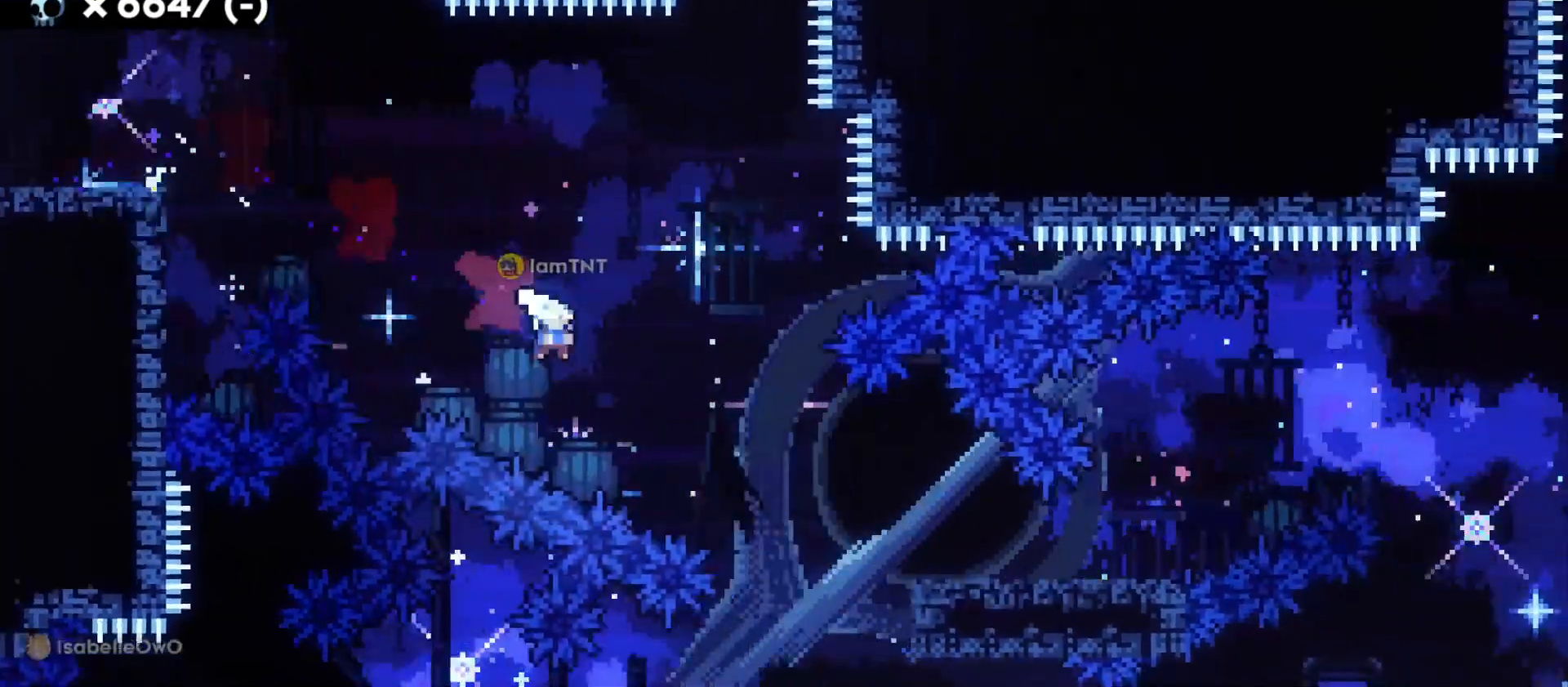
{"keys": ["d", "jump"], "events": [[16, "dash", "up"], [233, "s", "up"], [350, "jump", "down"]]}
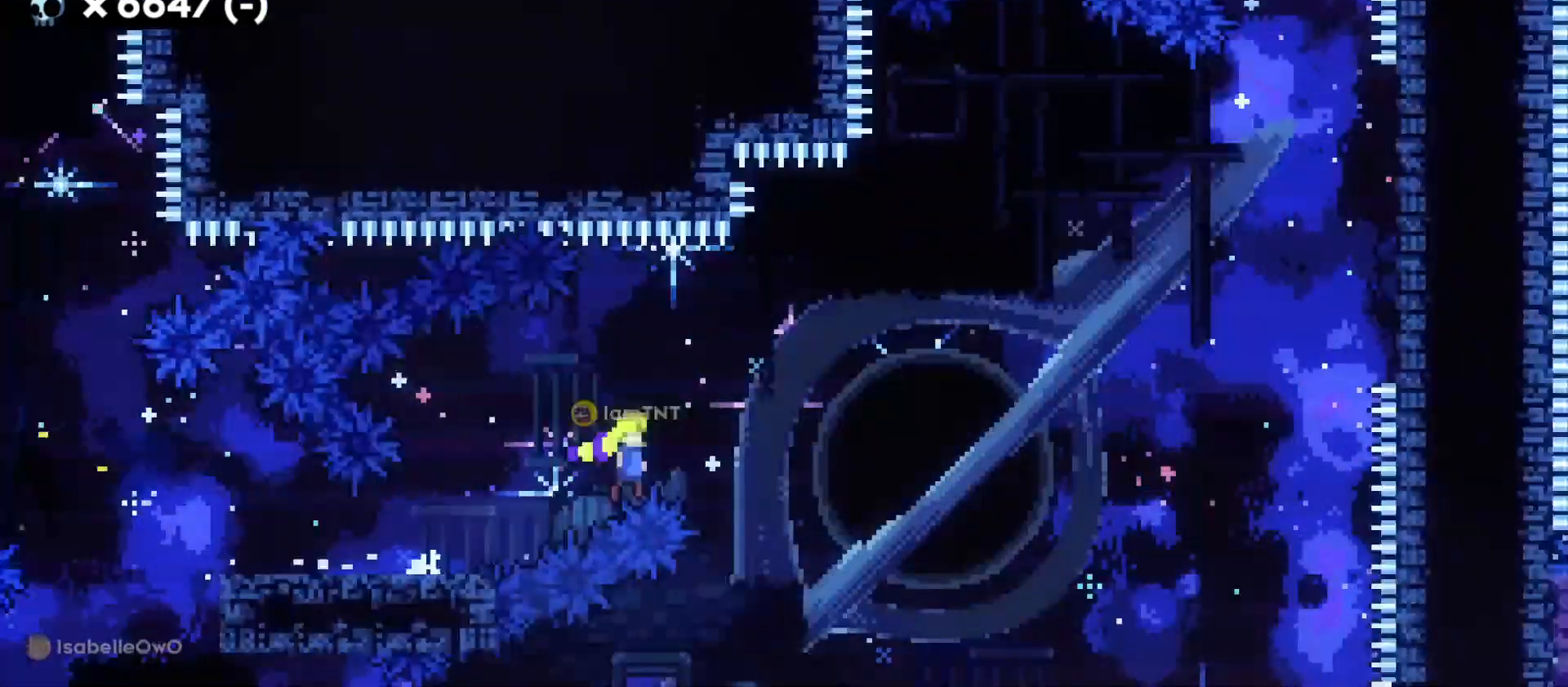
{"keys": ["d", "dash", "w"], "events": [[300, "jump", "up"], [366, "w", "down"], [416, "dash", "down"]]}
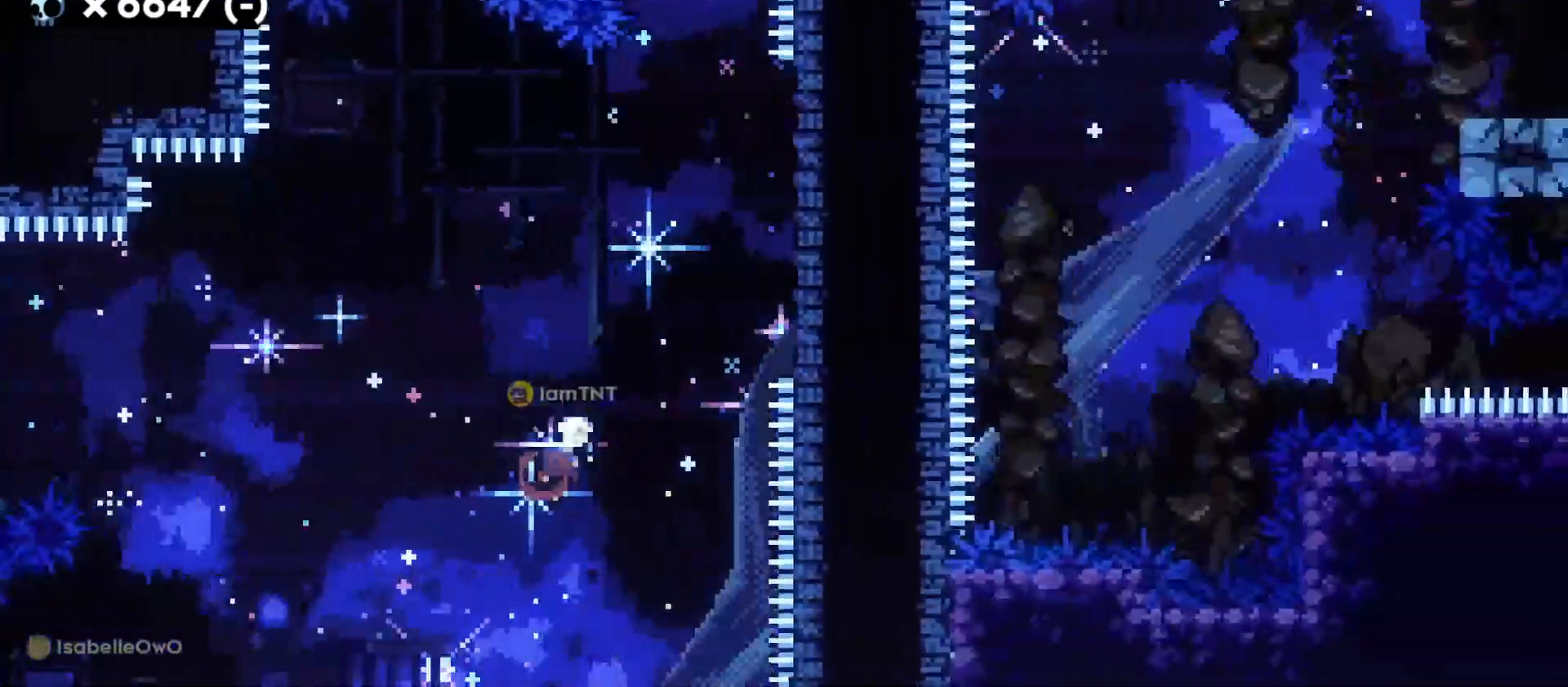
{"keys": ["d", "jump"], "events": [[66, "dash", "up"], [300, "d", "up"], [300, "dash", "down"], [466, "dash", "up"], [500, "d", "down"], [500, "jump", "down"], [500, "w", "up"]]}
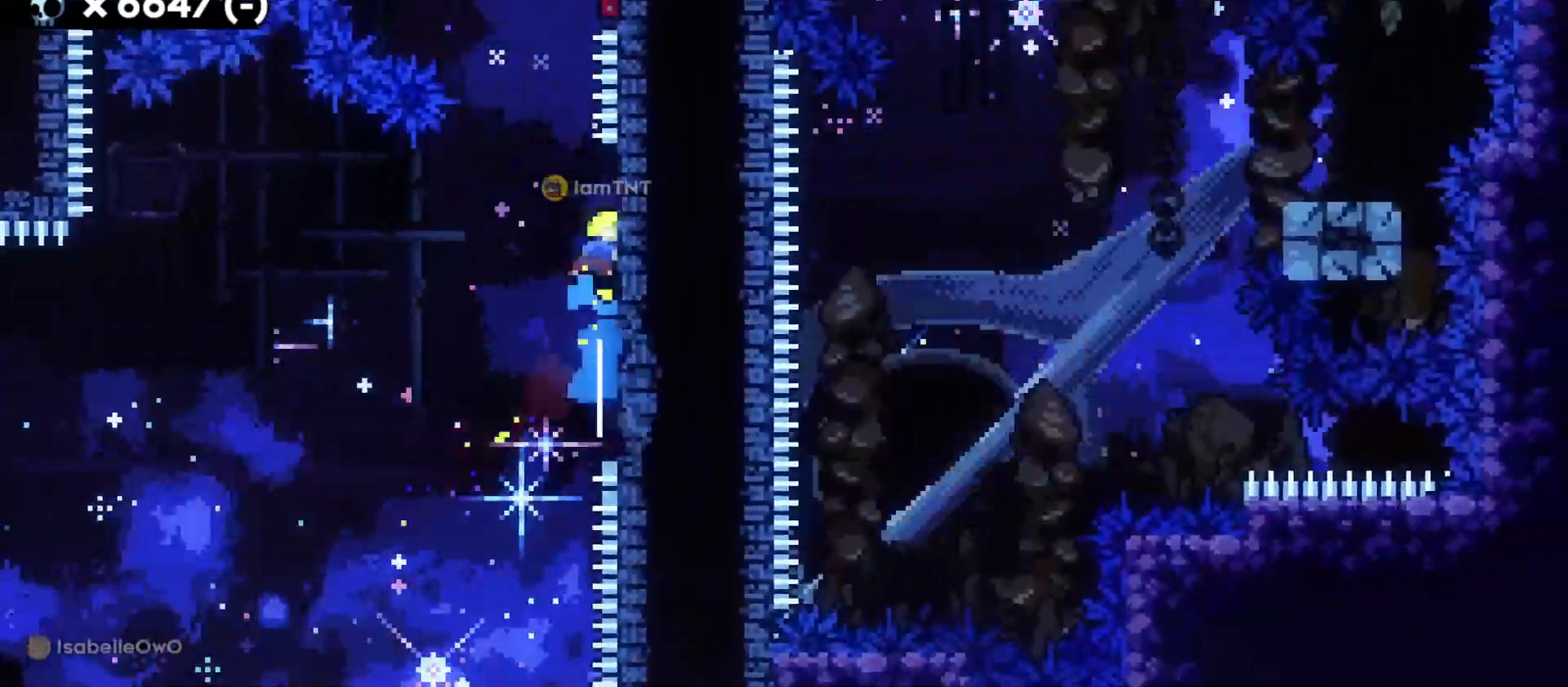
{"keys": ["d", "jump"], "events": []}
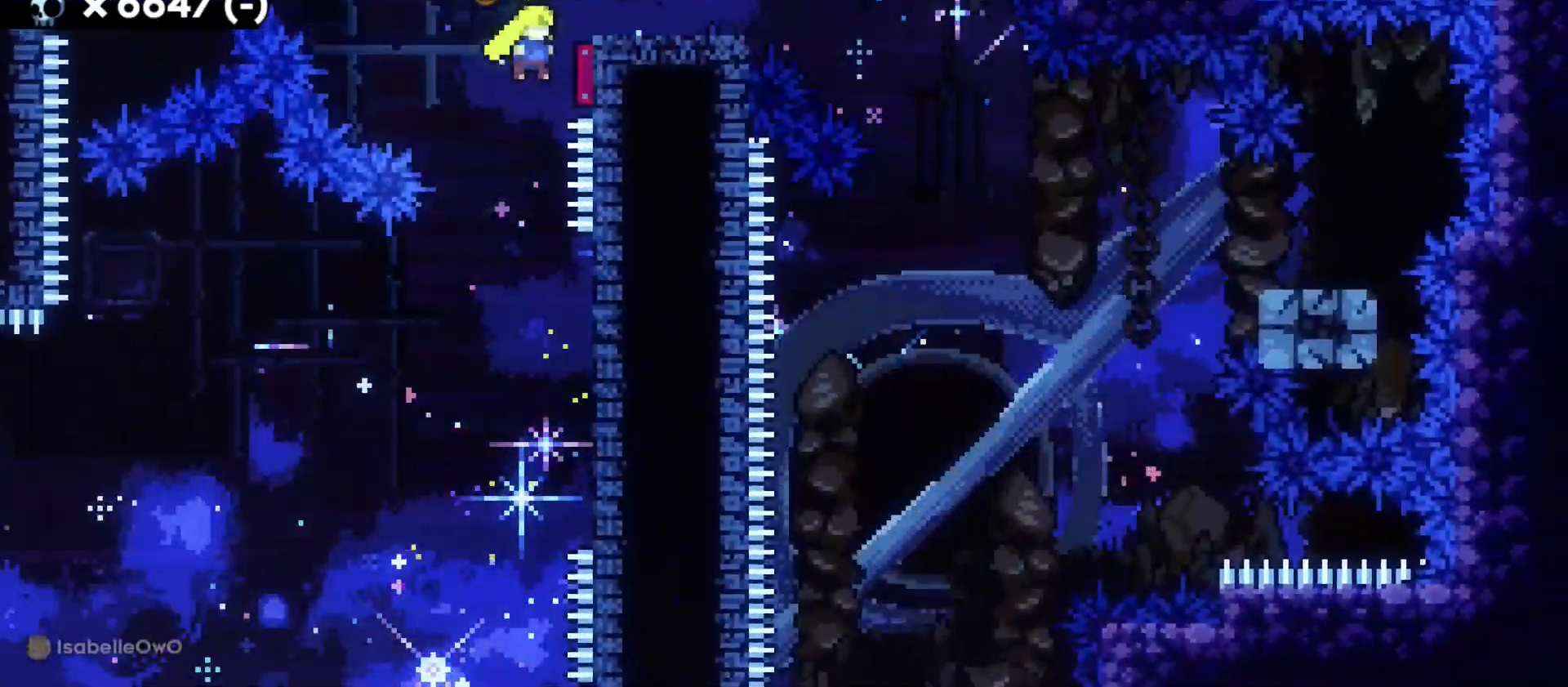
{"keys": ["d", "dash", "s"], "events": [[83, "jump", "up"], [383, "s", "down"], [433, "dash", "down"]]}
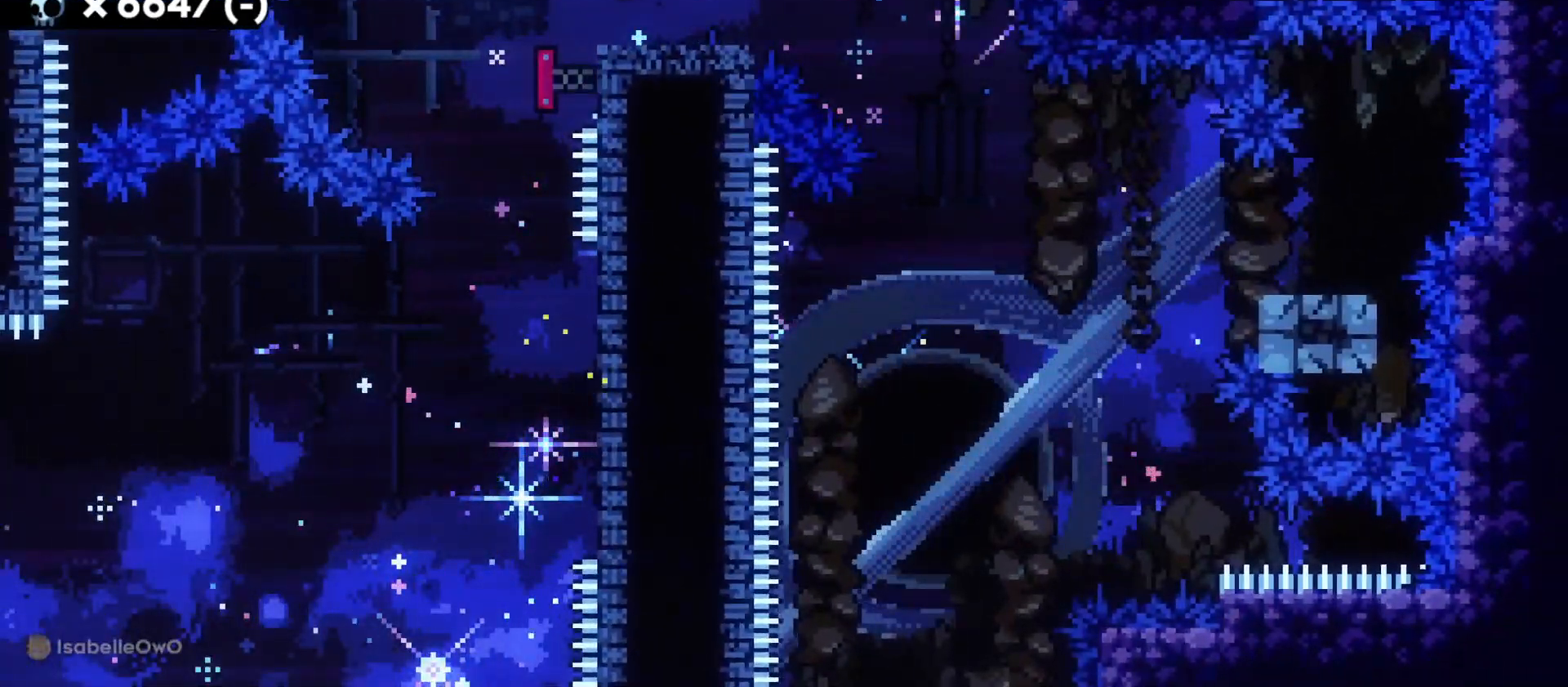
{"keys": ["d", "dash", "s"], "events": [[83, "dash", "up"], [116, "jump", "down"], [183, "dash", "down"], [233, "jump", "up"], [316, "dash", "up"], [500, "dash", "down"]]}
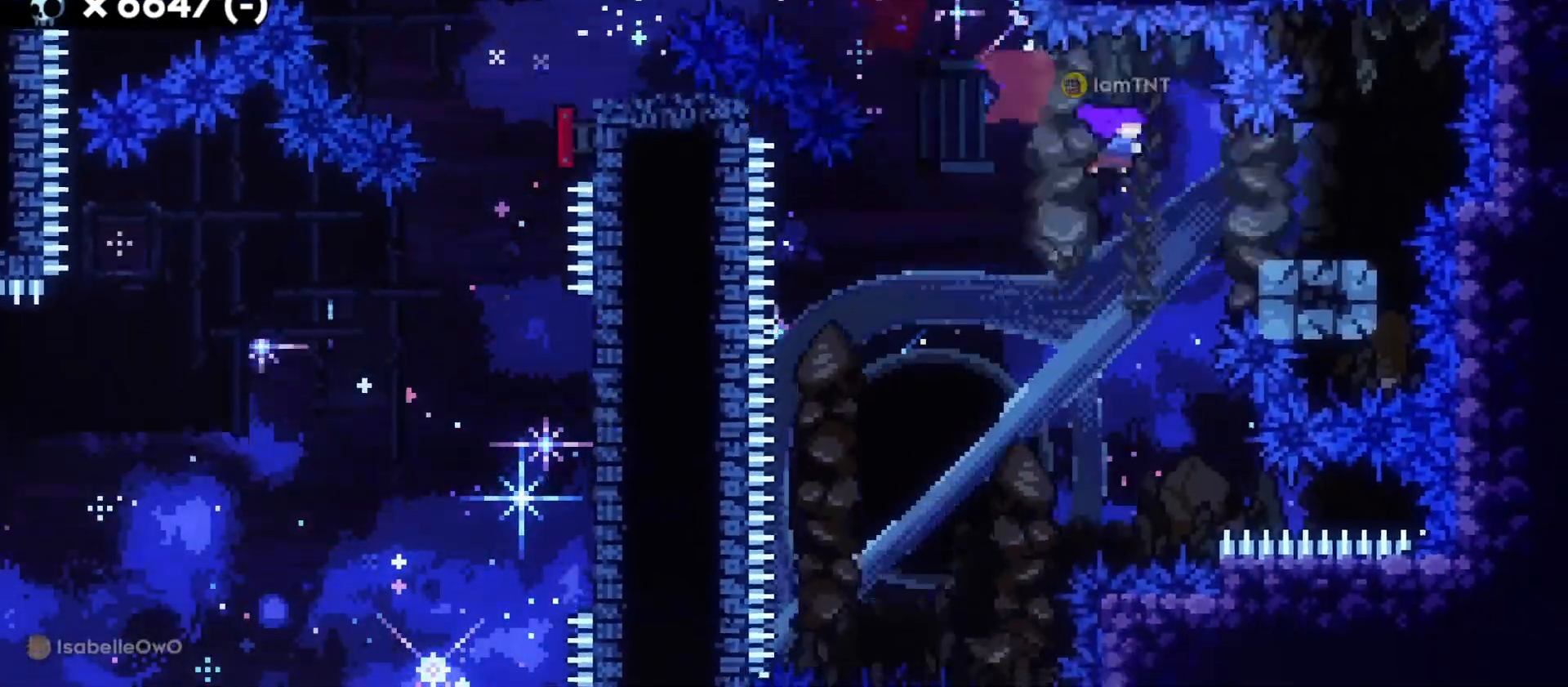
{"keys": ["a", "s"], "events": [[150, "a", "down"], [150, "jump", "down"], [166, "d", "up"], [166, "dash", "up"], [233, "dash", "down"], [283, "jump", "up"], [350, "dash", "up"]]}